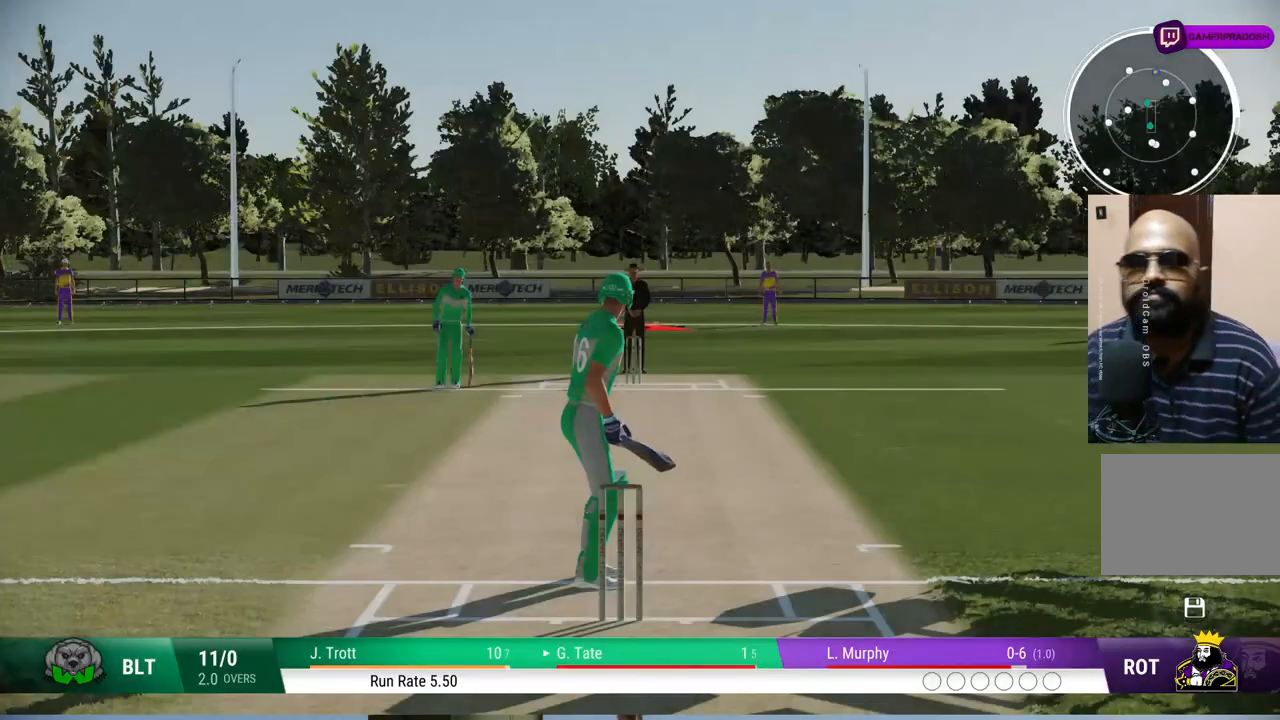
Gameplay with a controller (PlayStation layout); each line is a JSON object with the inputs held at the frame after it. "events" lists button and stick changes between this image and that frame as [ms after this image, input, new state], when the widget could be followed in between. Not read: L1 L2 L3 R1 R2 R3.
{"buttons": [], "left_stick": "center", "right_stick": "center", "events": []}
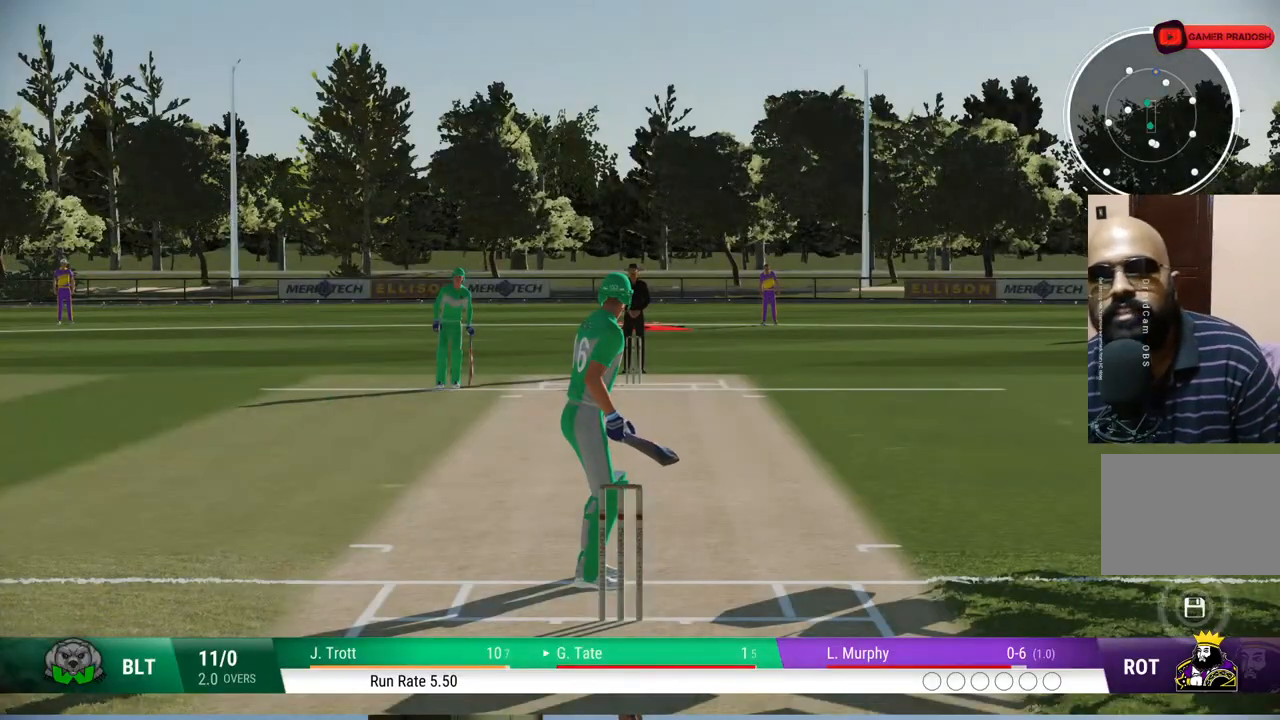
{"buttons": [], "left_stick": "center", "right_stick": "center", "events": []}
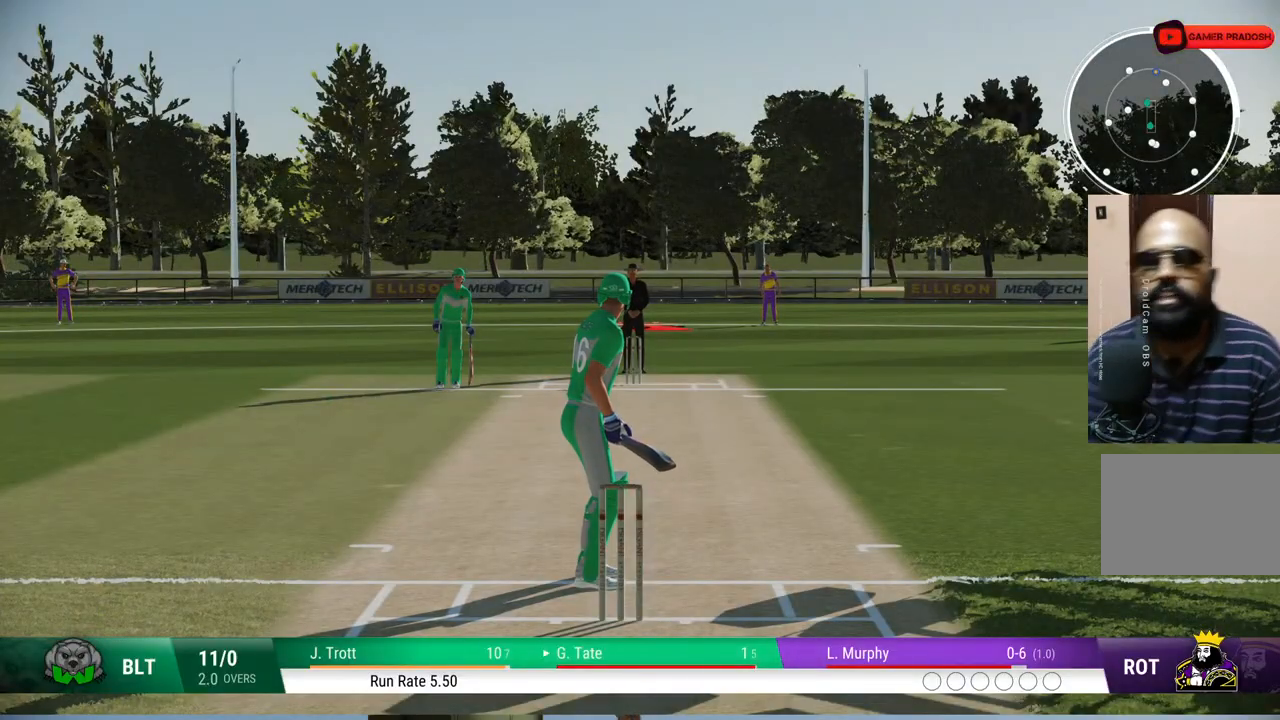
{"buttons": [], "left_stick": "center", "right_stick": "center", "events": []}
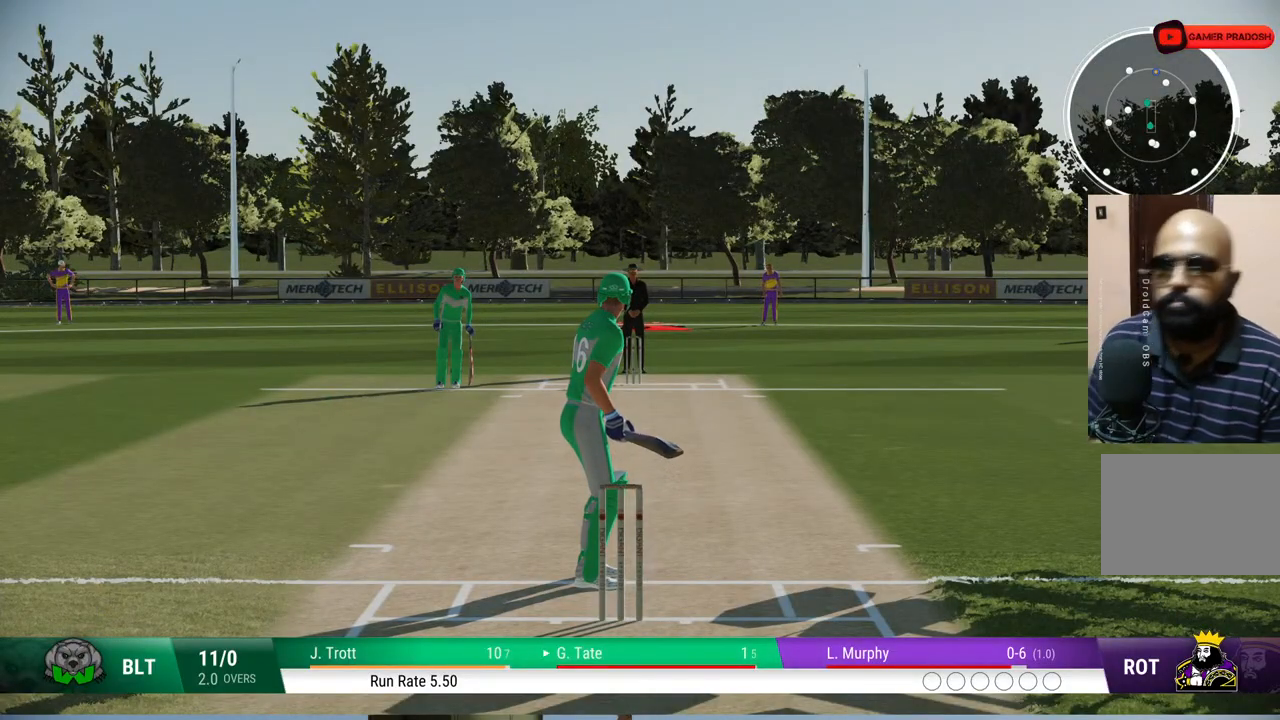
{"buttons": [], "left_stick": "up-right", "right_stick": "center", "events": [[383, "left_stick", "up-right"]]}
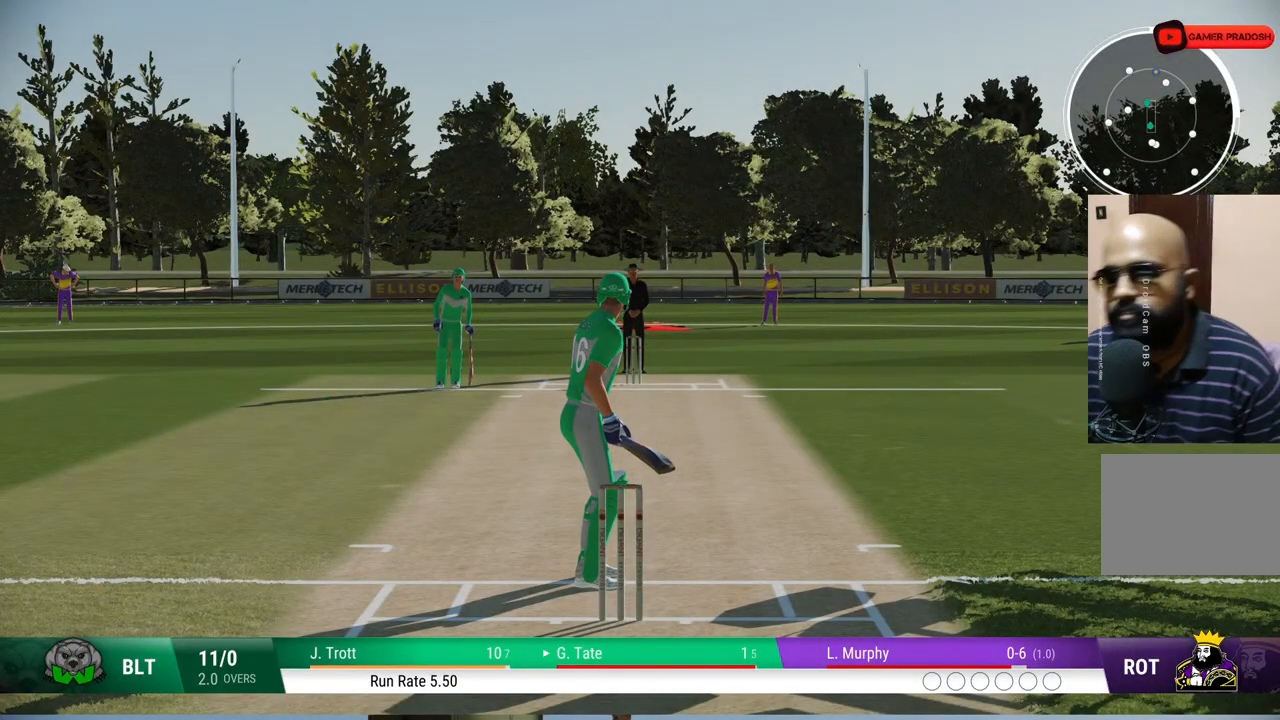
{"buttons": [], "left_stick": "center", "right_stick": "center", "events": [[100, "left_stick", "center"]]}
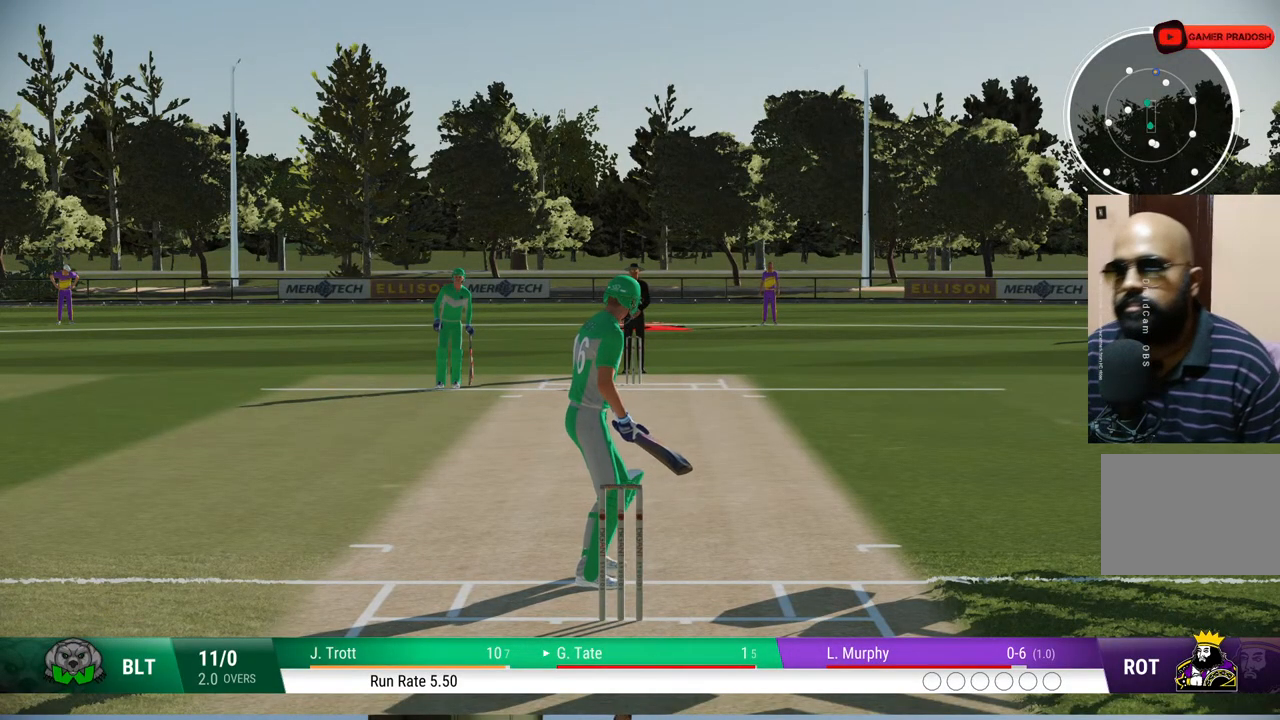
{"buttons": [], "left_stick": "center", "right_stick": "center", "events": [[283, "left_stick", "up-right"], [417, "left_stick", "center"]]}
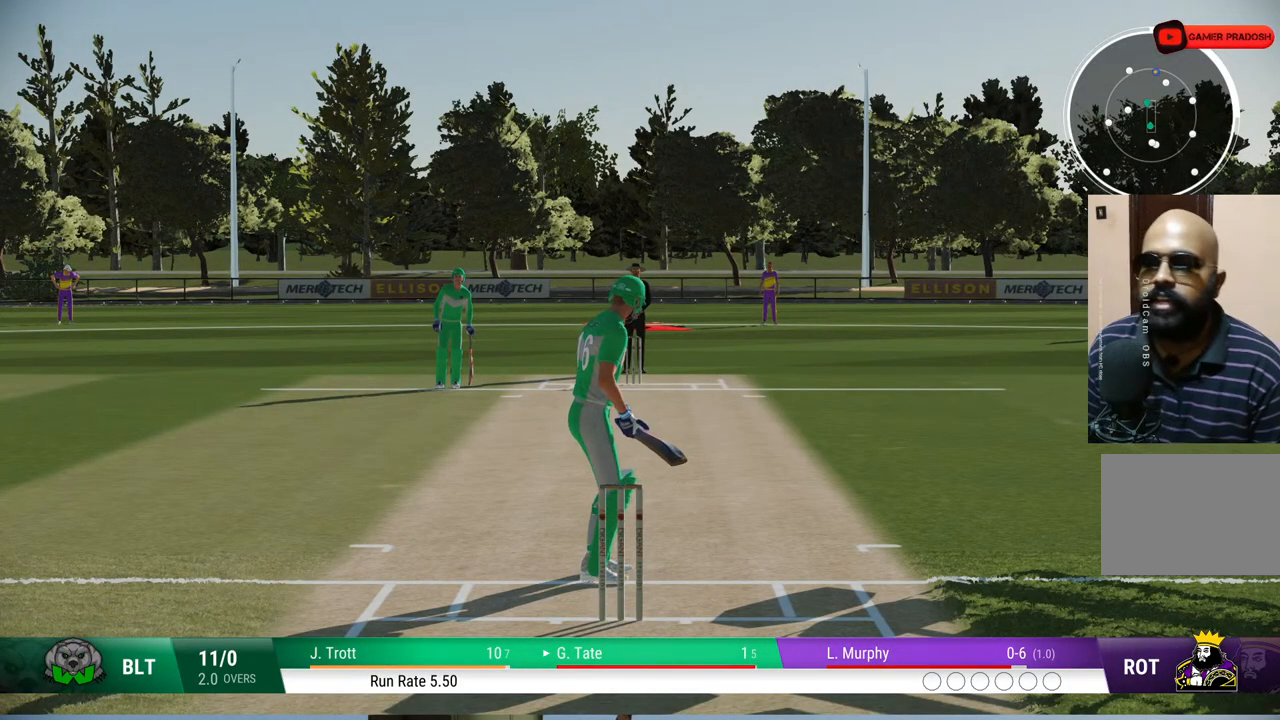
{"buttons": [], "left_stick": "center", "right_stick": "center", "events": []}
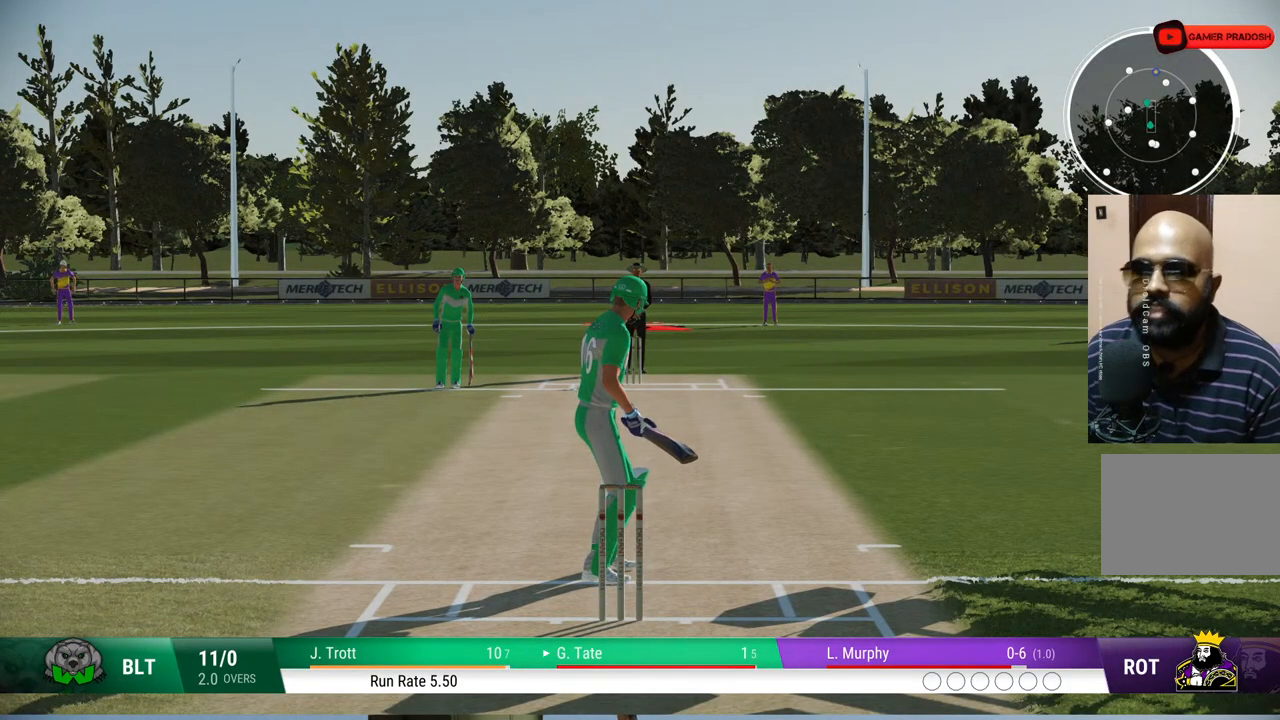
{"buttons": [], "left_stick": "center", "right_stick": "center", "events": [[167, "left_stick", "up-right"], [317, "left_stick", "center"]]}
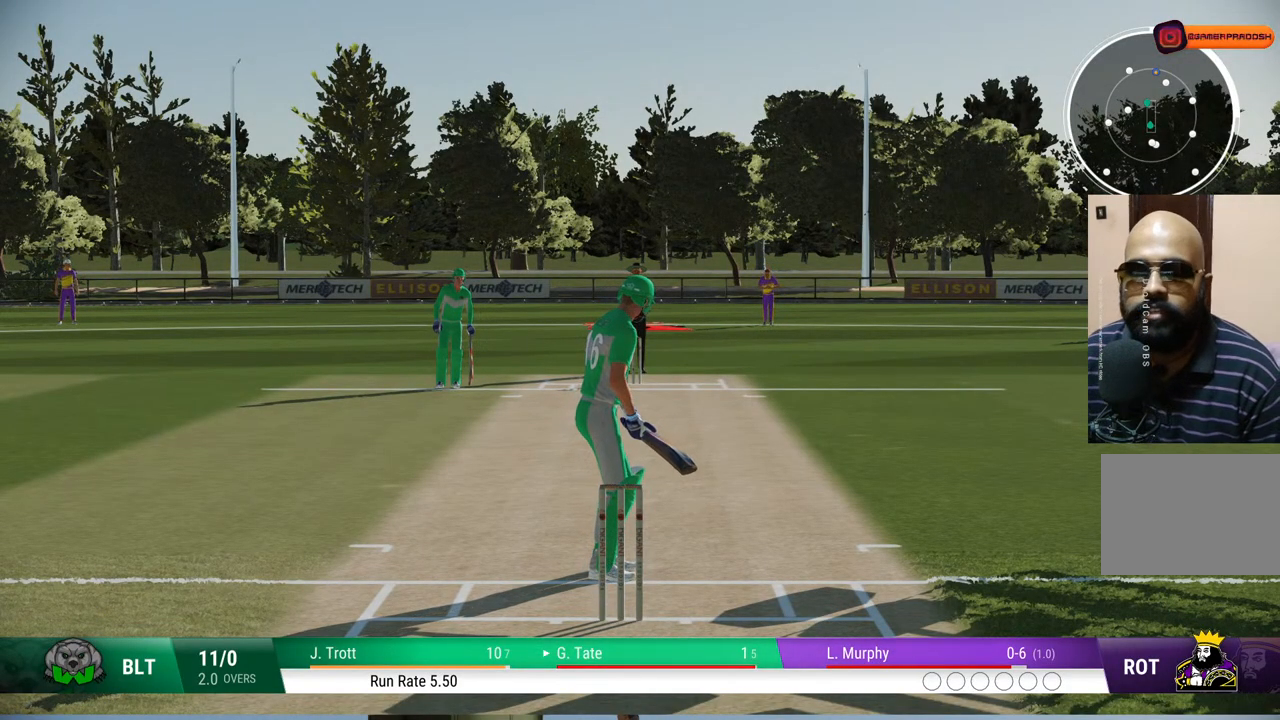
{"buttons": [], "left_stick": "center", "right_stick": "center", "events": []}
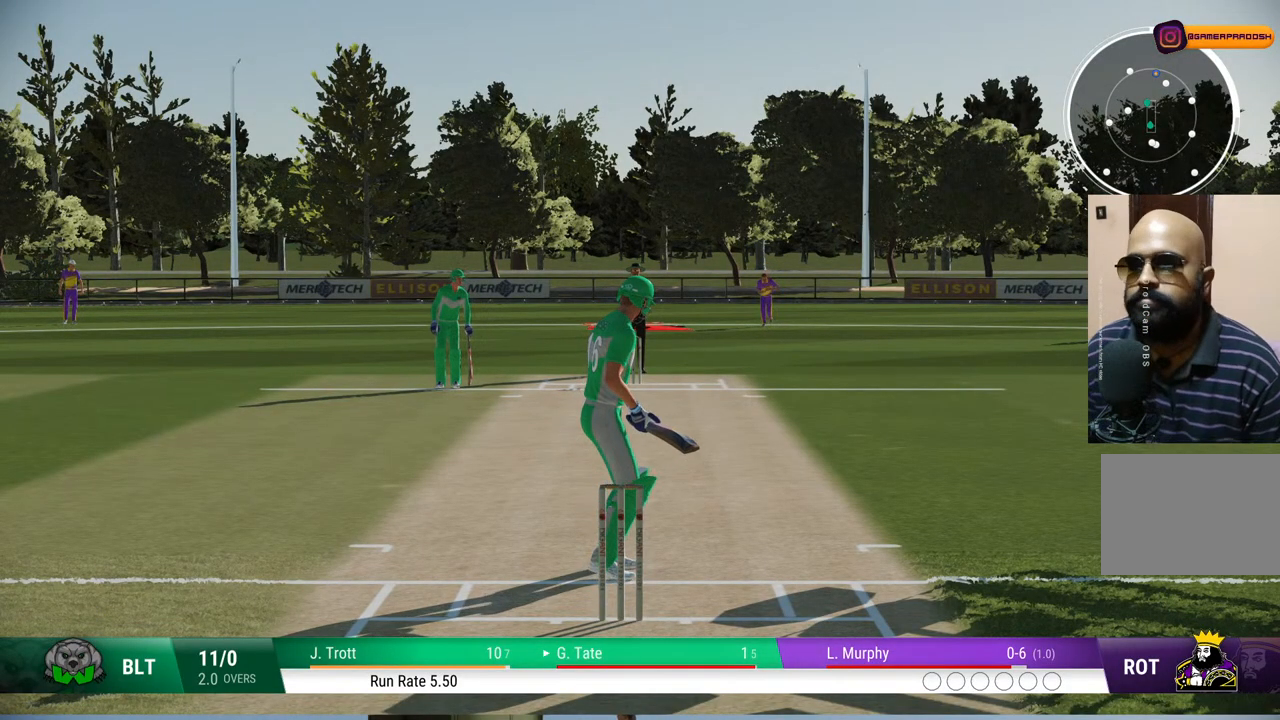
{"buttons": [], "left_stick": "center", "right_stick": "center", "events": []}
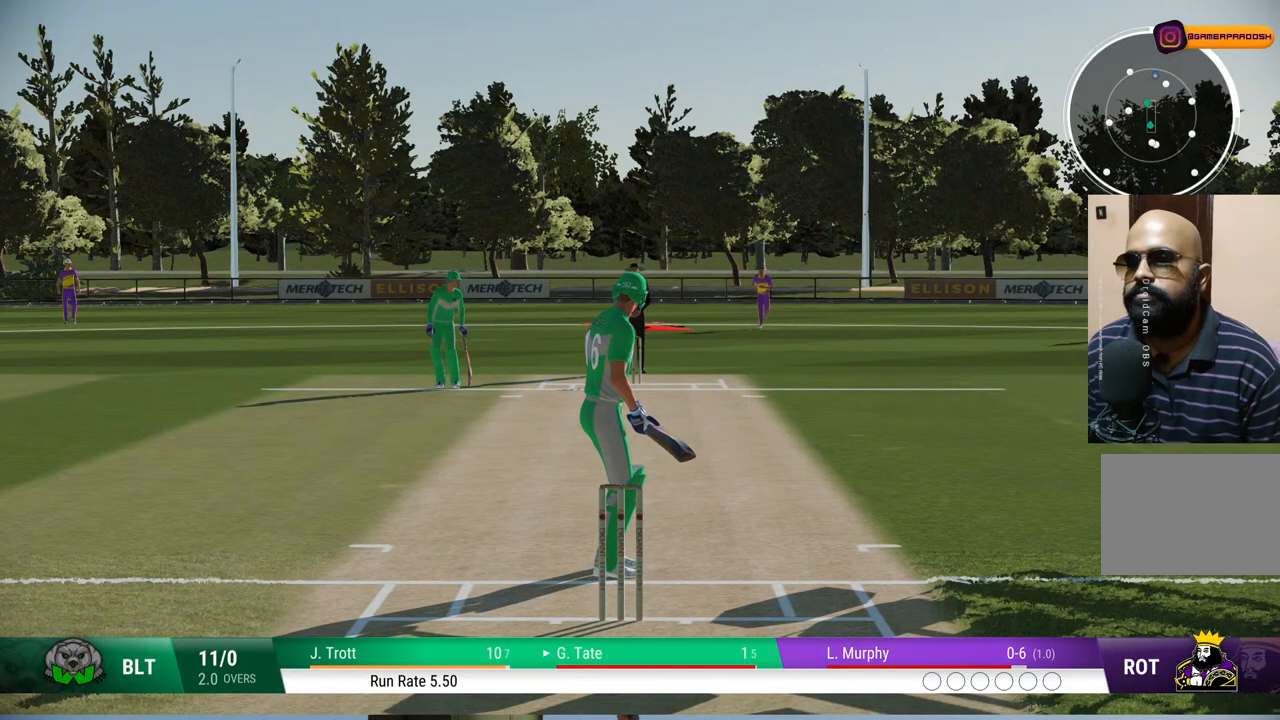
{"buttons": [], "left_stick": "center", "right_stick": "center", "events": []}
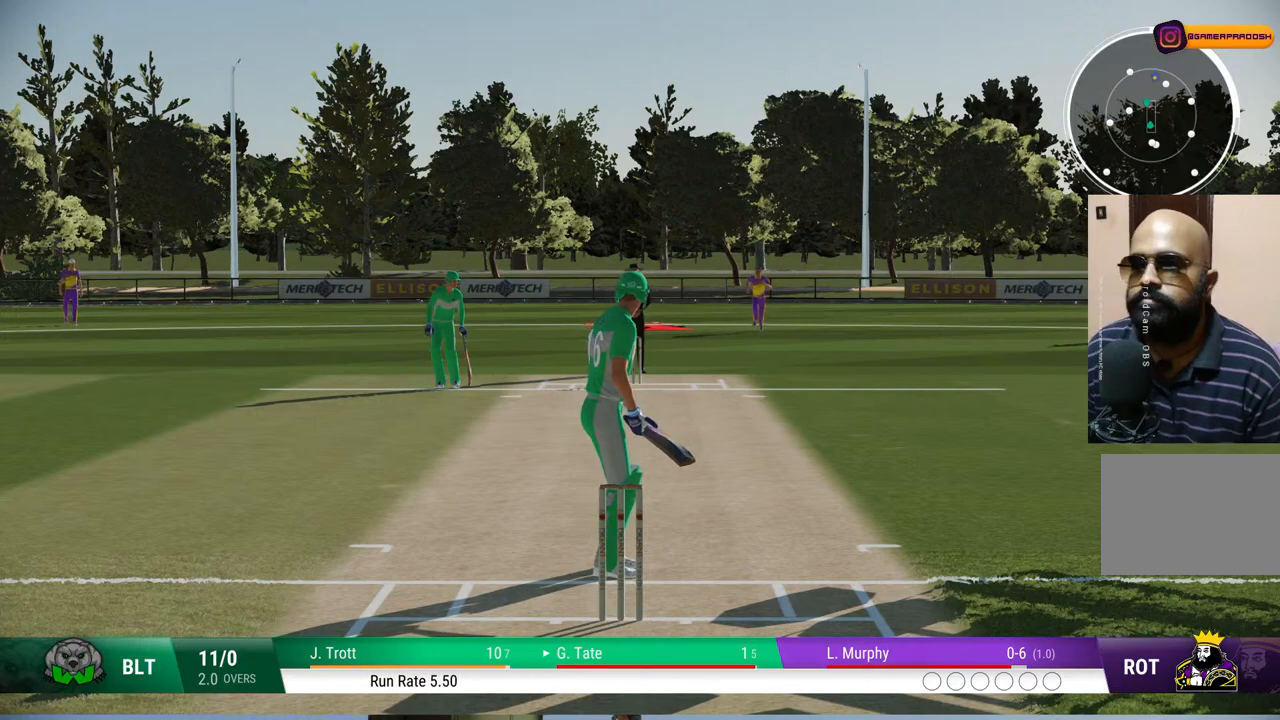
{"buttons": [], "left_stick": "center", "right_stick": "center", "events": []}
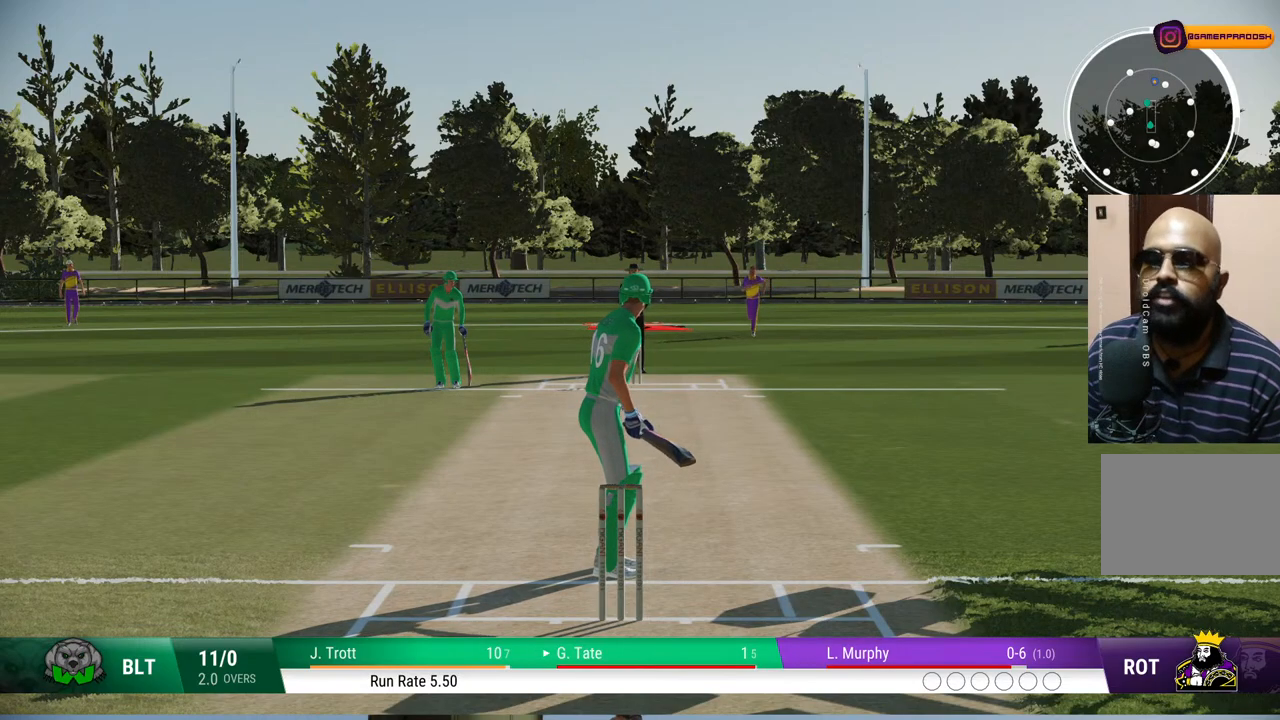
{"buttons": [], "left_stick": "center", "right_stick": "center", "events": []}
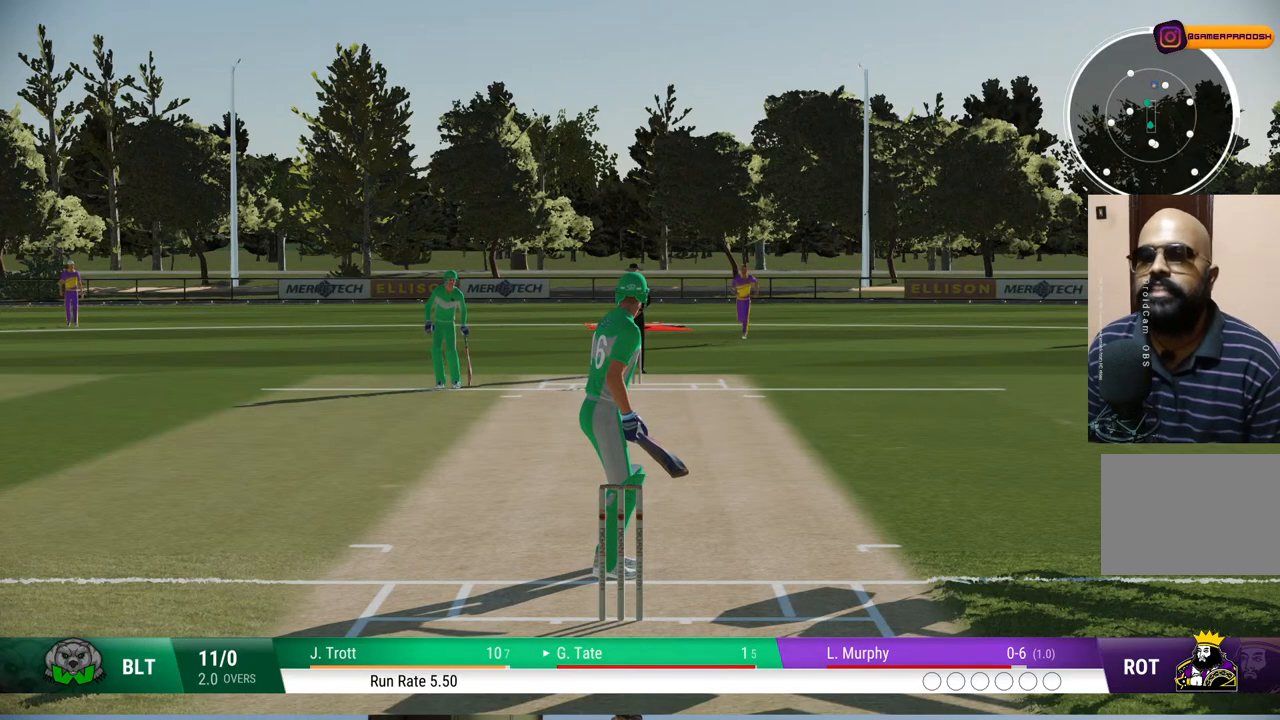
{"buttons": [], "left_stick": "center", "right_stick": "center", "events": []}
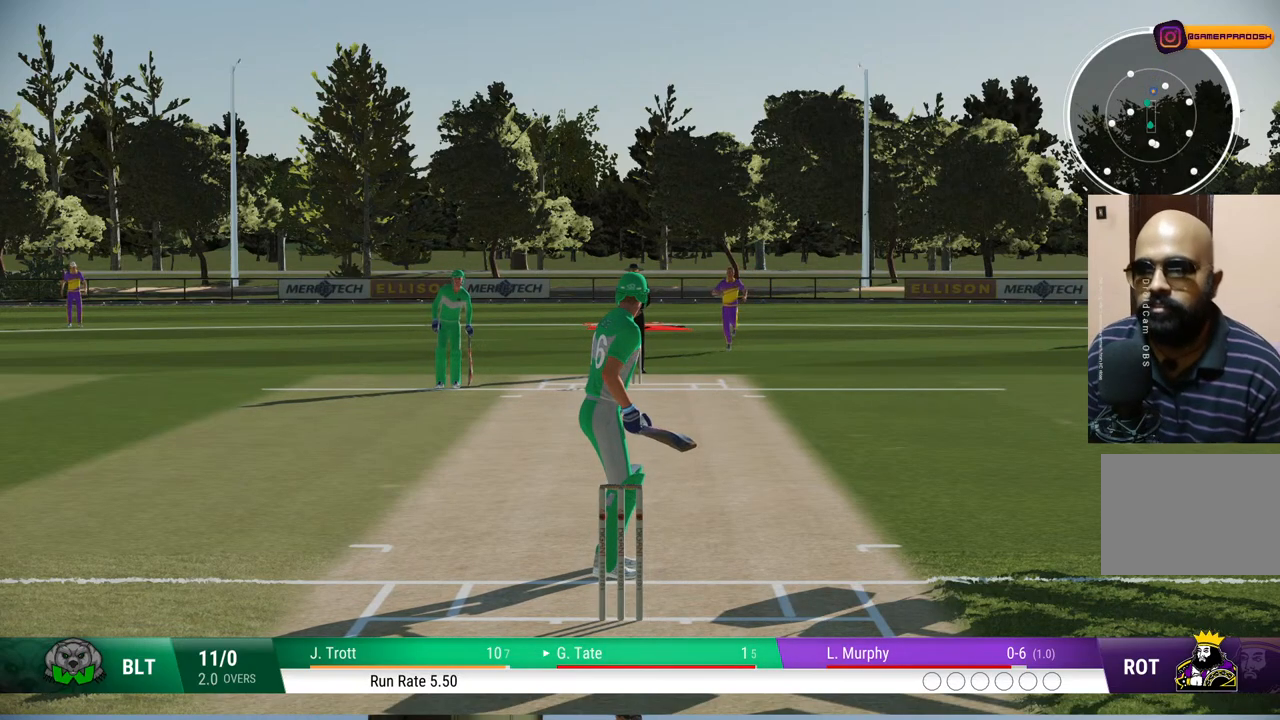
{"buttons": [], "left_stick": "center", "right_stick": "center", "events": []}
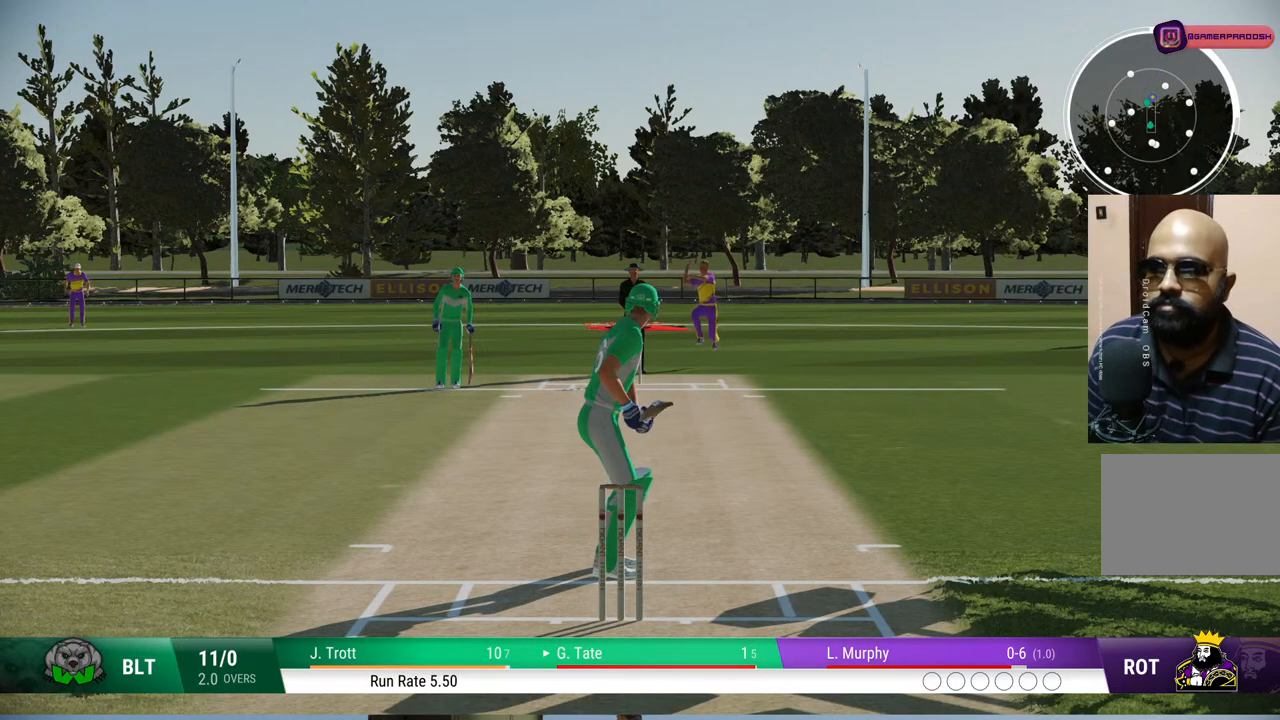
{"buttons": [], "left_stick": "center", "right_stick": "center", "events": []}
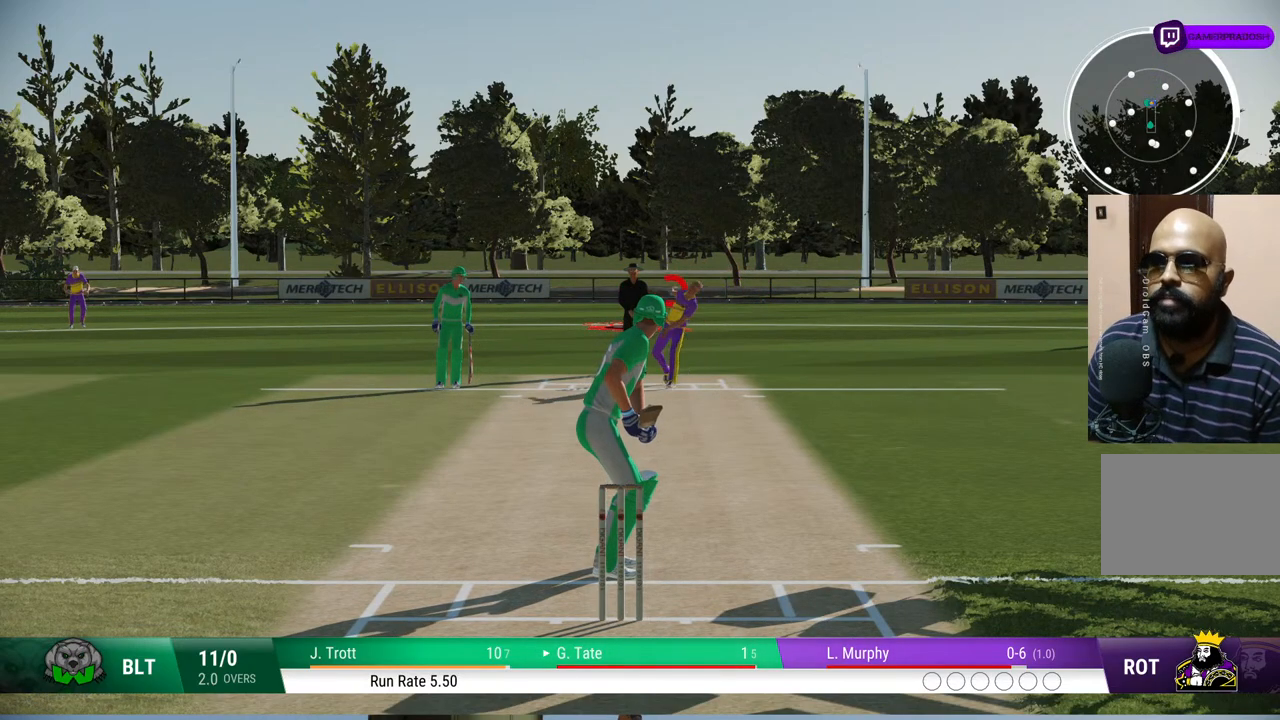
{"buttons": [], "left_stick": "down", "right_stick": "center", "events": [[283, "left_stick", "down"], [350, "CROSS", "down"], [500, "CROSS", "up"]]}
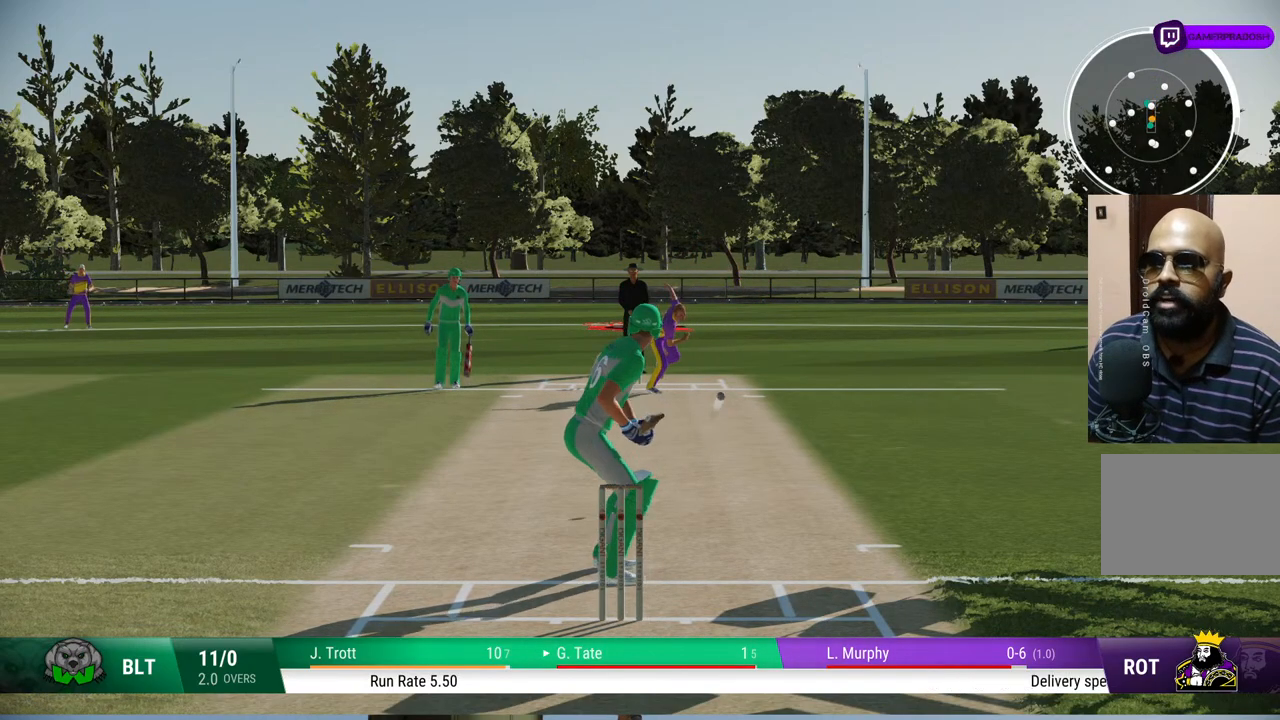
{"buttons": [], "left_stick": "right", "right_stick": "center", "events": [[50, "left_stick", "center"], [283, "left_stick", "up"], [483, "left_stick", "right"]]}
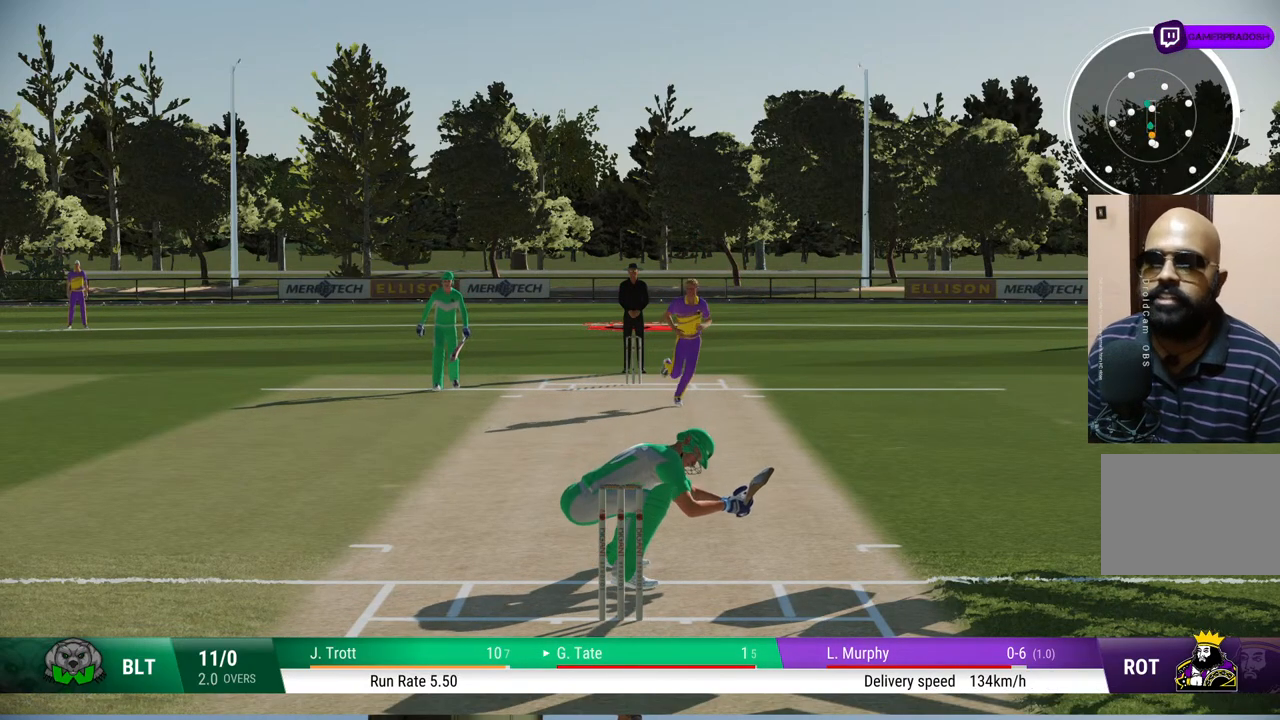
{"buttons": [], "left_stick": "left", "right_stick": "center", "events": [[150, "left_stick", "down-right"], [283, "left_stick", "down"], [467, "left_stick", "left"]]}
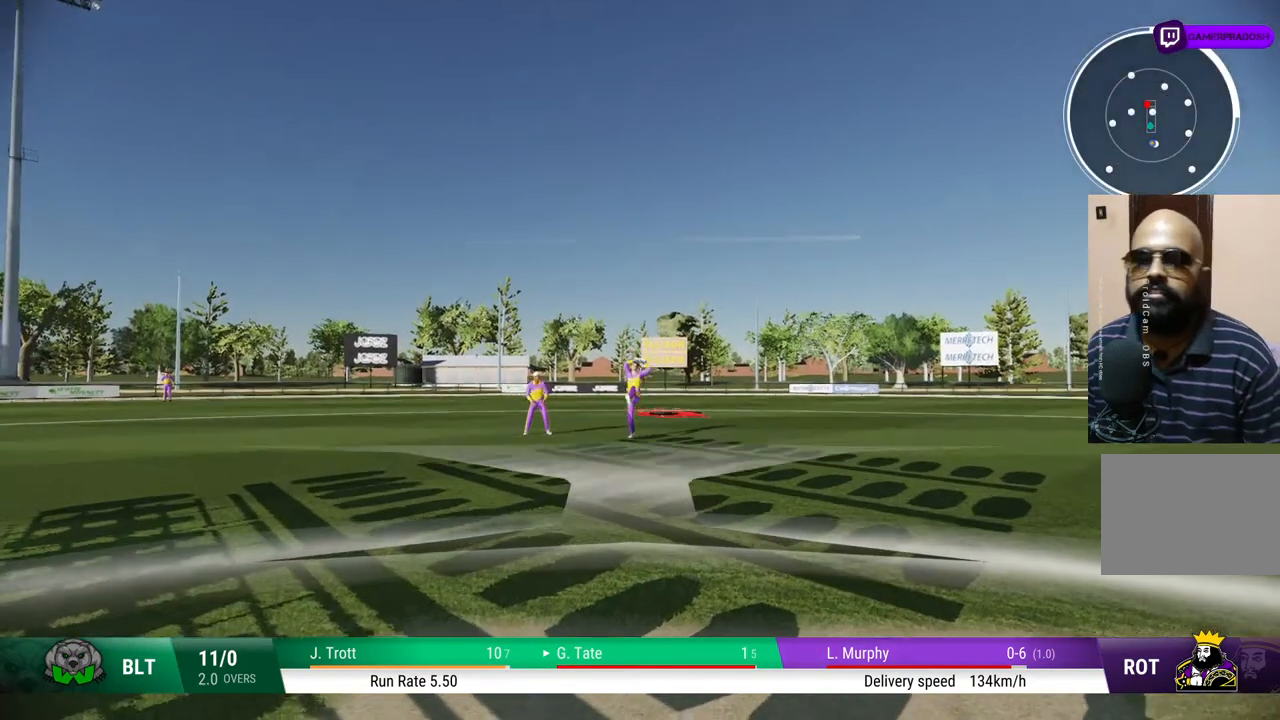
{"buttons": [], "left_stick": "down-right", "right_stick": "center", "events": [[167, "left_stick", "up"], [283, "left_stick", "right"], [433, "left_stick", "down-right"]]}
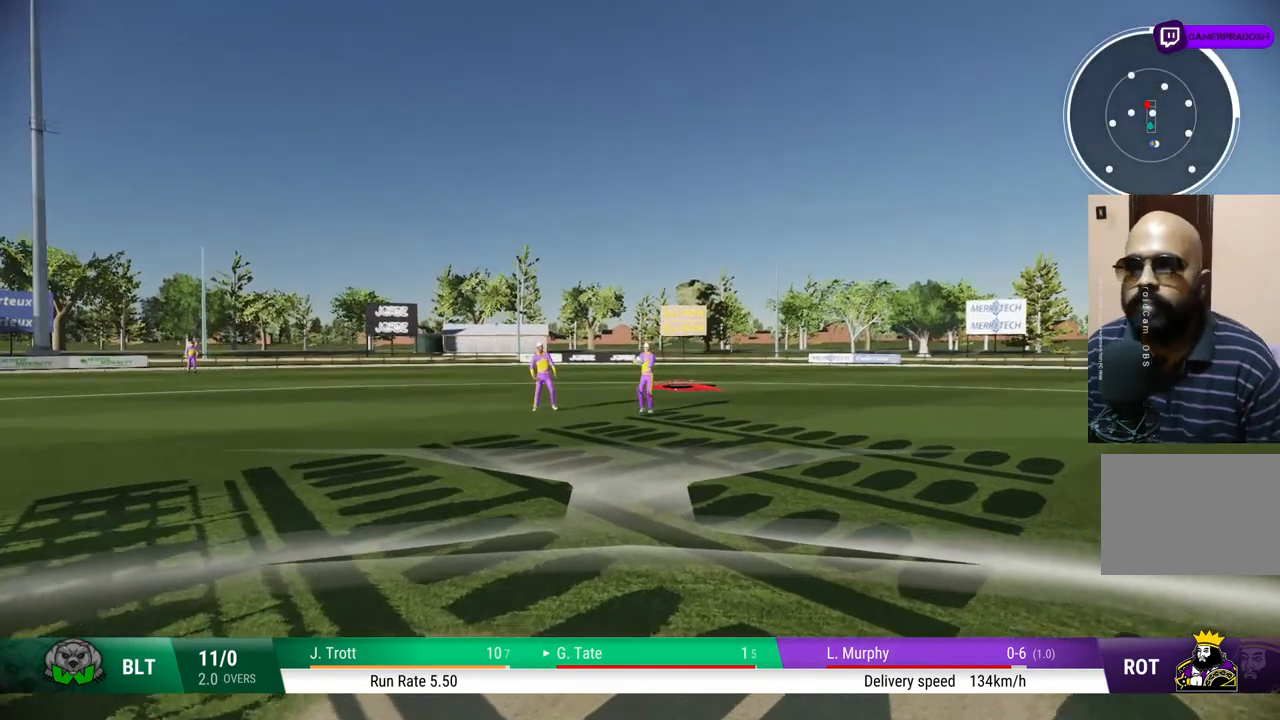
{"buttons": [], "left_stick": "up", "right_stick": "center", "events": [[67, "left_stick", "down"], [250, "left_stick", "left"], [433, "left_stick", "up"]]}
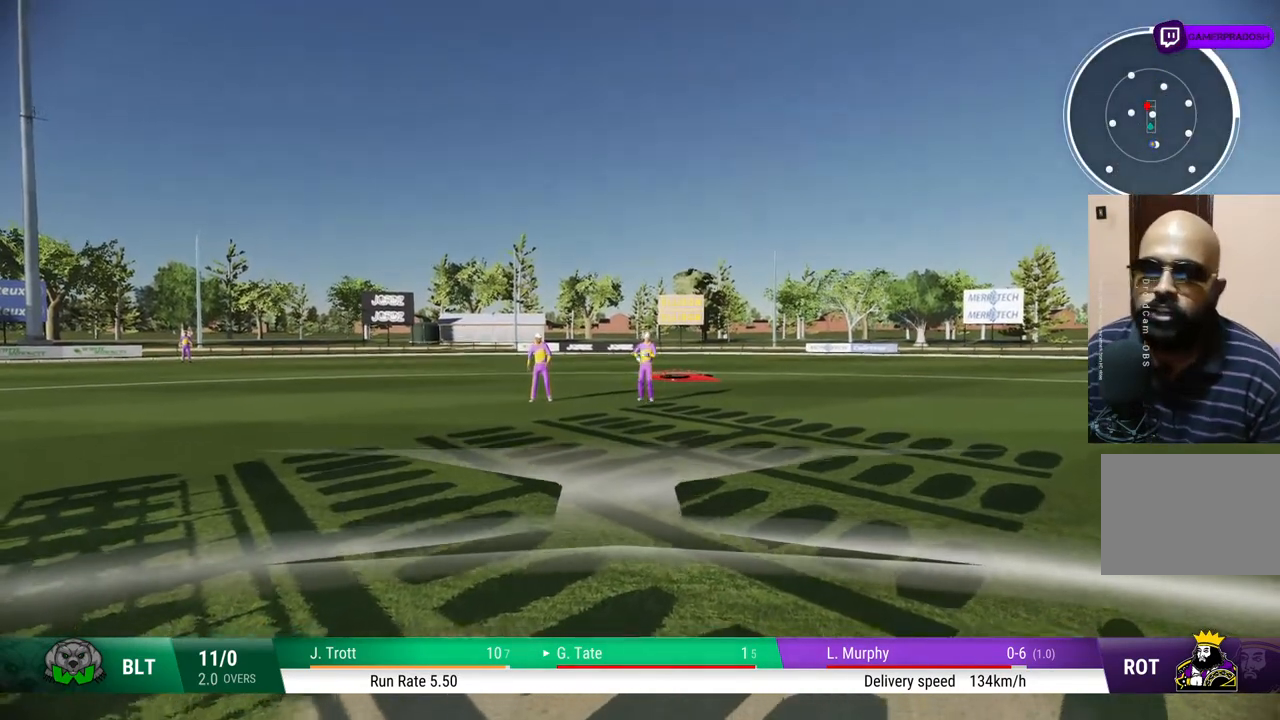
{"buttons": [], "left_stick": "down-left", "right_stick": "center", "events": [[83, "left_stick", "right"], [367, "left_stick", "down"], [467, "left_stick", "down-left"]]}
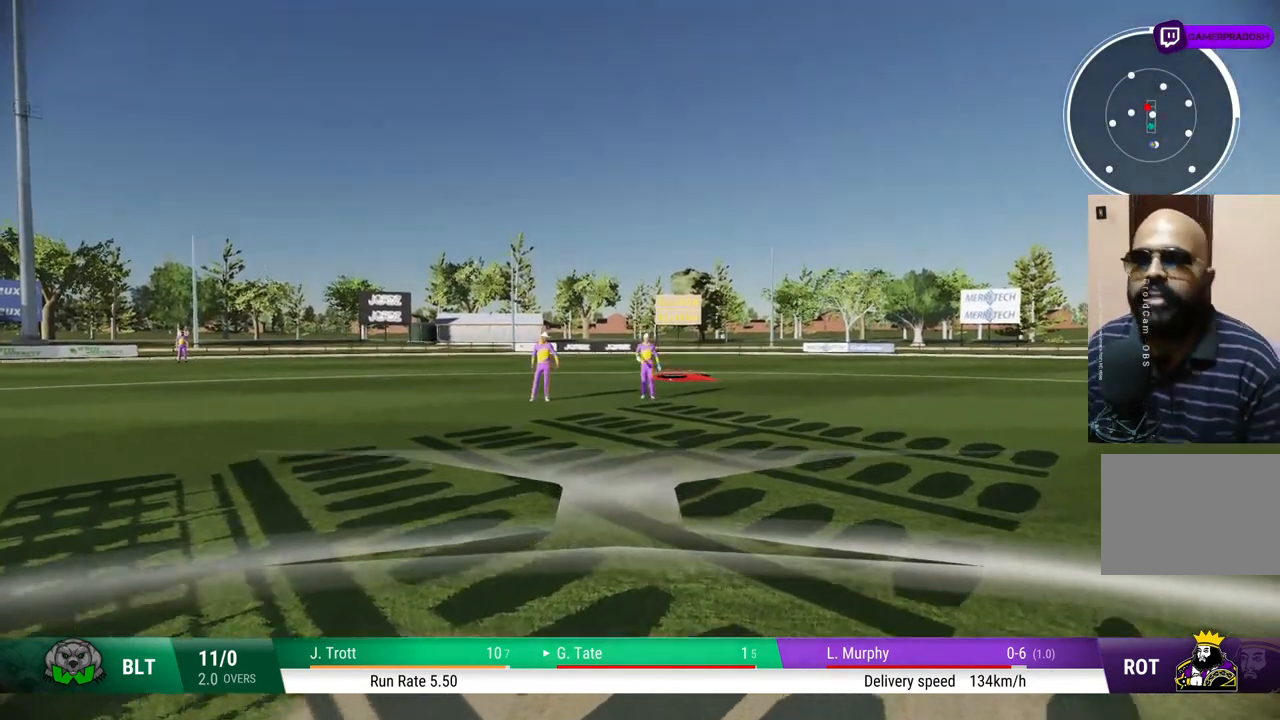
{"buttons": [], "left_stick": "center", "right_stick": "center", "events": [[17, "left_stick", "center"]]}
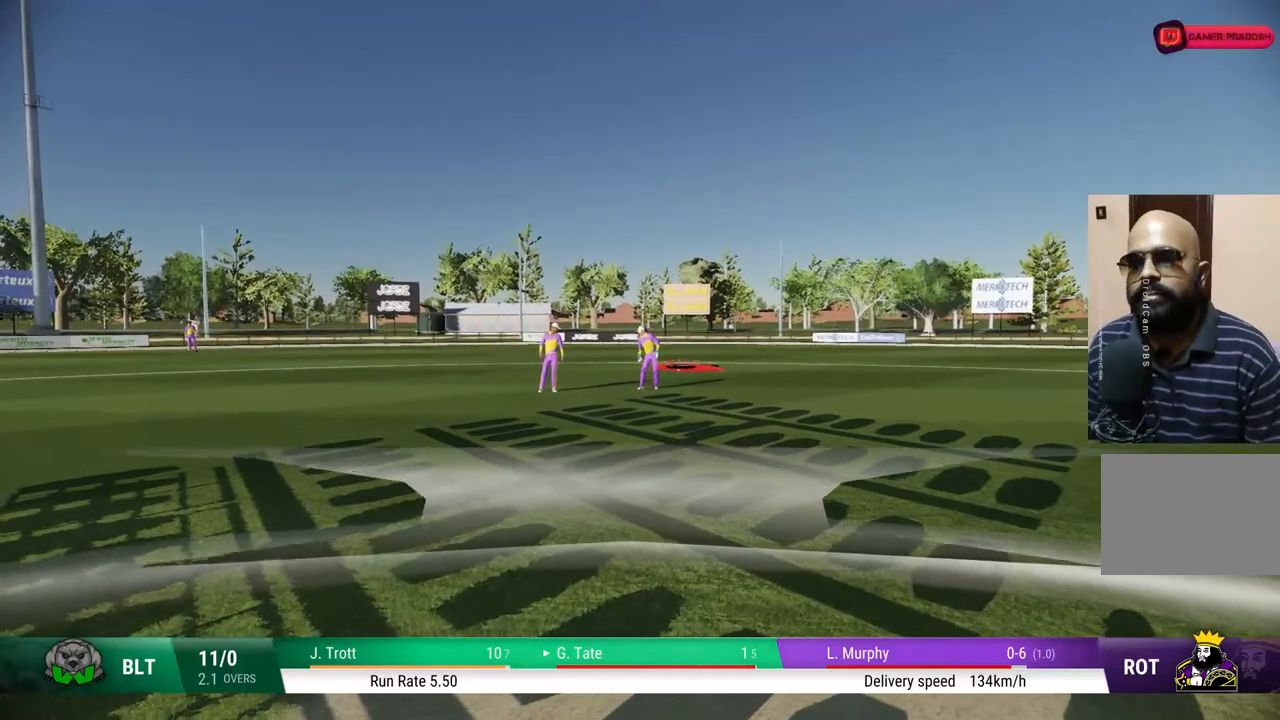
{"buttons": [], "left_stick": "center", "right_stick": "center", "events": [[67, "CROSS", "down"], [267, "CROSS", "up"]]}
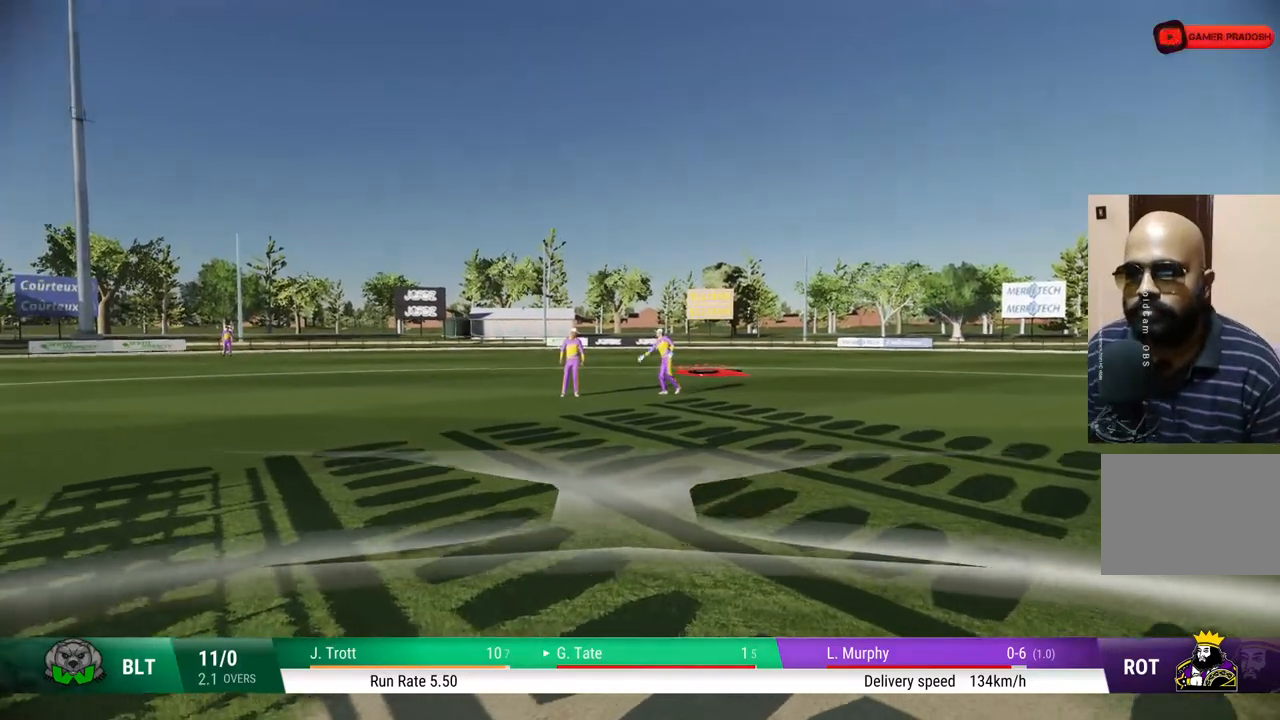
{"buttons": ["CROSS"], "left_stick": "center", "right_stick": "center", "events": [[367, "CROSS", "down"]]}
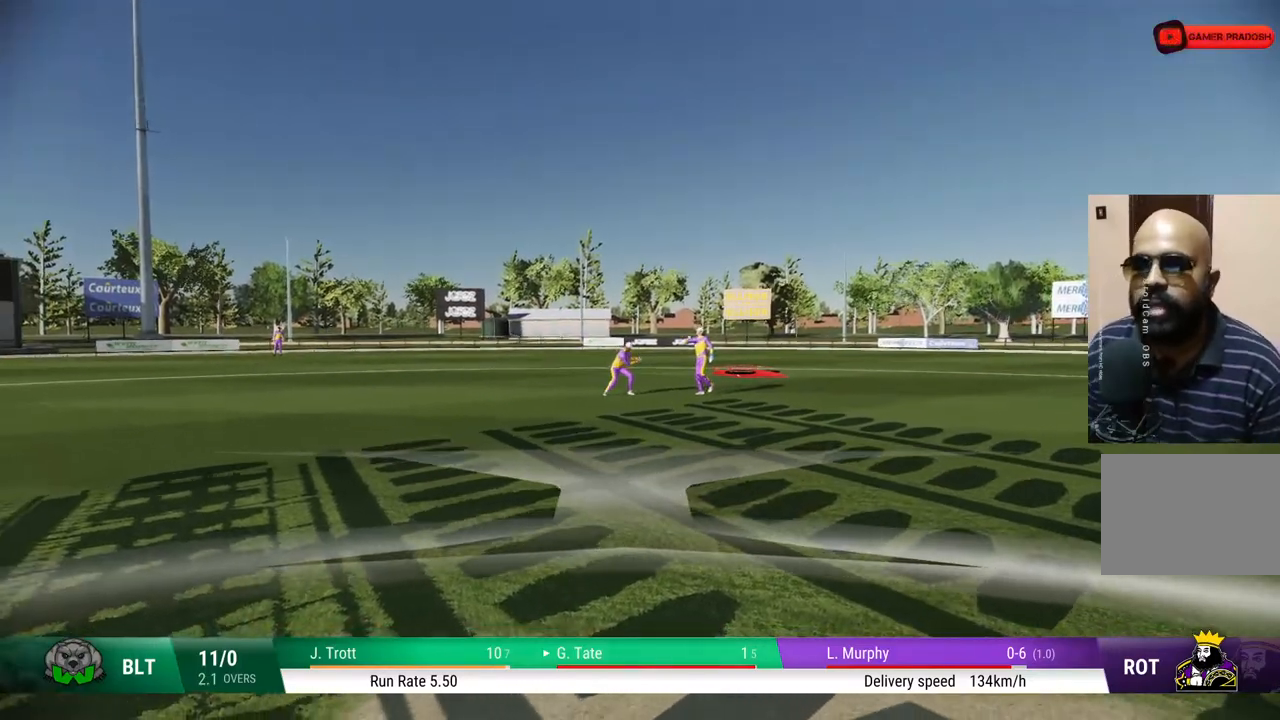
{"buttons": [], "left_stick": "center", "right_stick": "center", "events": [[83, "CROSS", "up"]]}
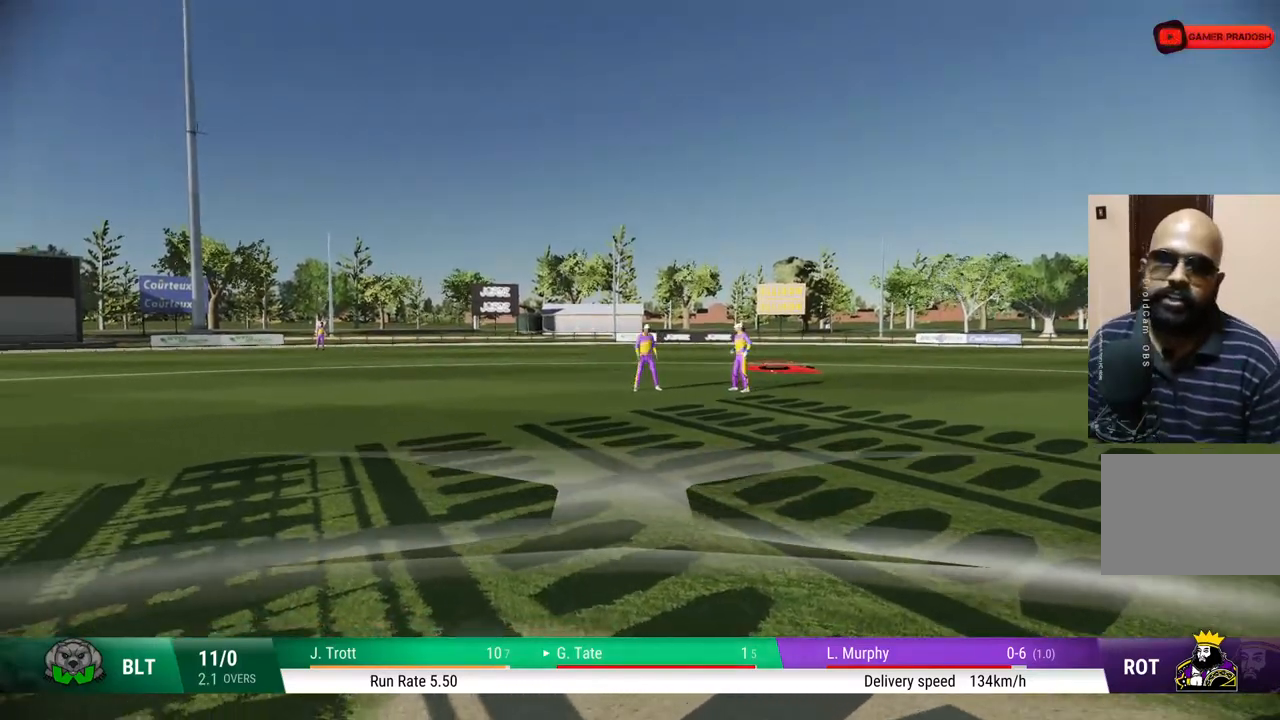
{"buttons": [], "left_stick": "center", "right_stick": "center", "events": [[33, "CROSS", "down"], [233, "CROSS", "up"]]}
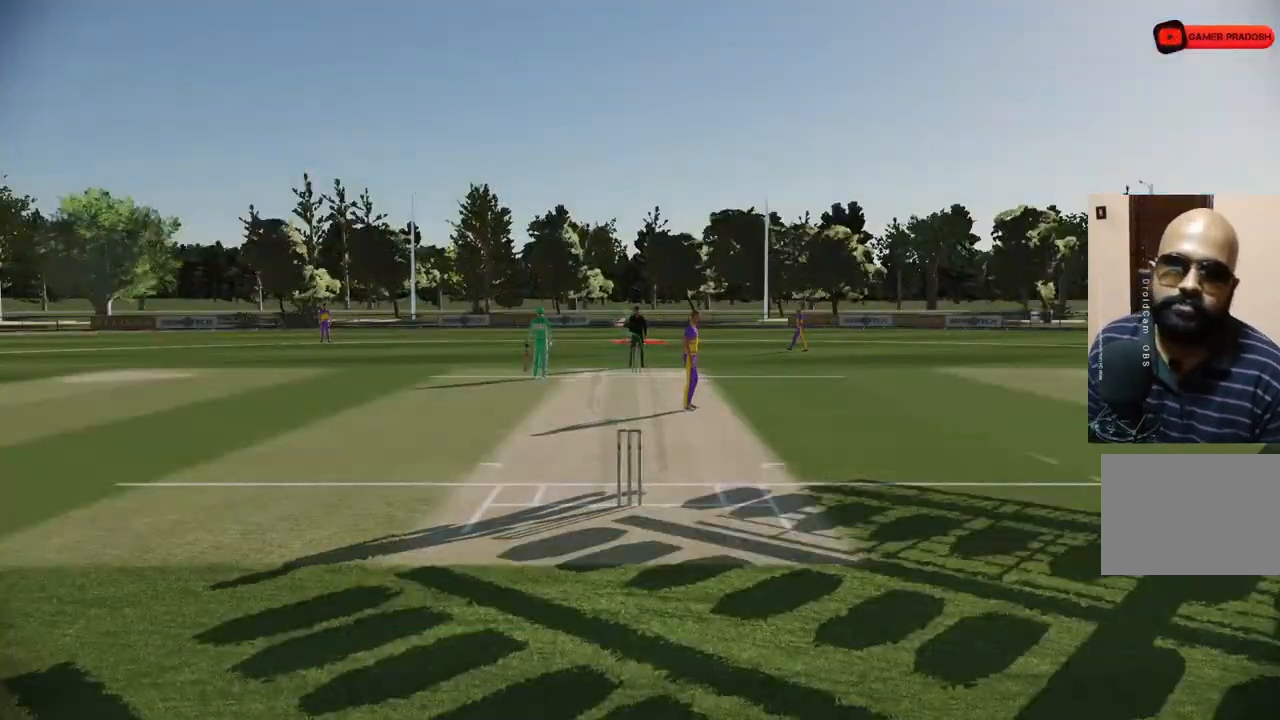
{"buttons": [], "left_stick": "center", "right_stick": "center", "events": [[283, "CROSS", "down"], [500, "CROSS", "up"]]}